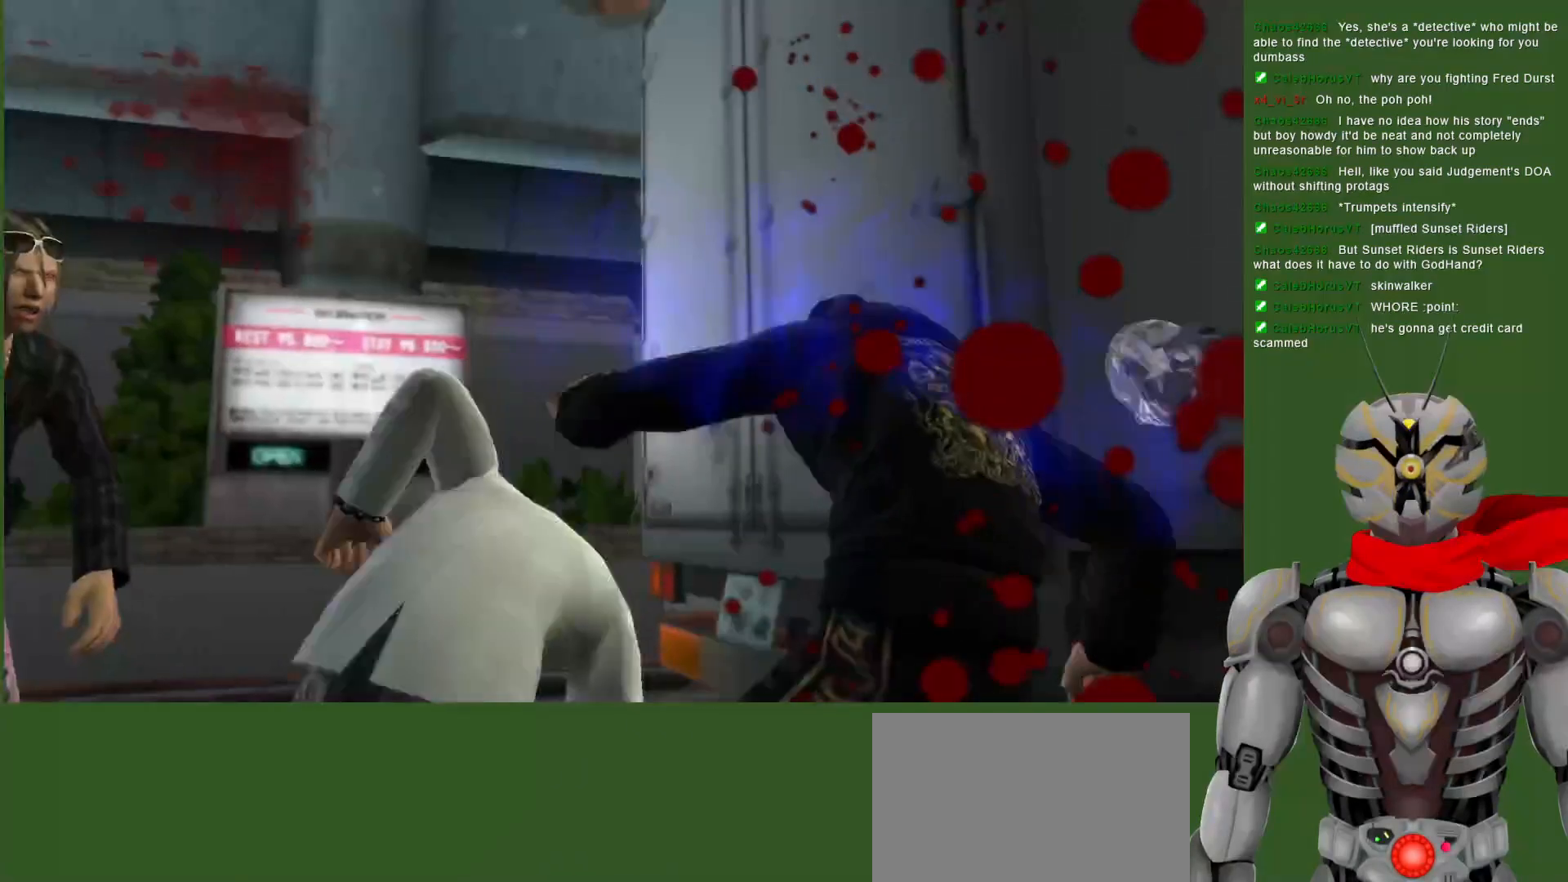
Gameplay with a controller (PlayStation layout); each line is a JSON object with the inputs held at the frame after it (dt_ms = milliseconds from this image to that frame). "events" lists button and stick changes between this image and that frame as [ms after this image, input, new state], when the widget could be followed in between.
{"dt_ms": 500, "buttons": ["DPAD_LEFT"], "left_stick": "center", "right_stick": "center", "events": [[133, "DPAD_RIGHT", "up"], [183, "DPAD_DOWN", "up"], [200, "L1", "up"], [250, "DPAD_LEFT", "down"], [267, "CROSS", "down"], [367, "SQUARE", "down"], [400, "CROSS", "up"], [483, "SQUARE", "up"]]}
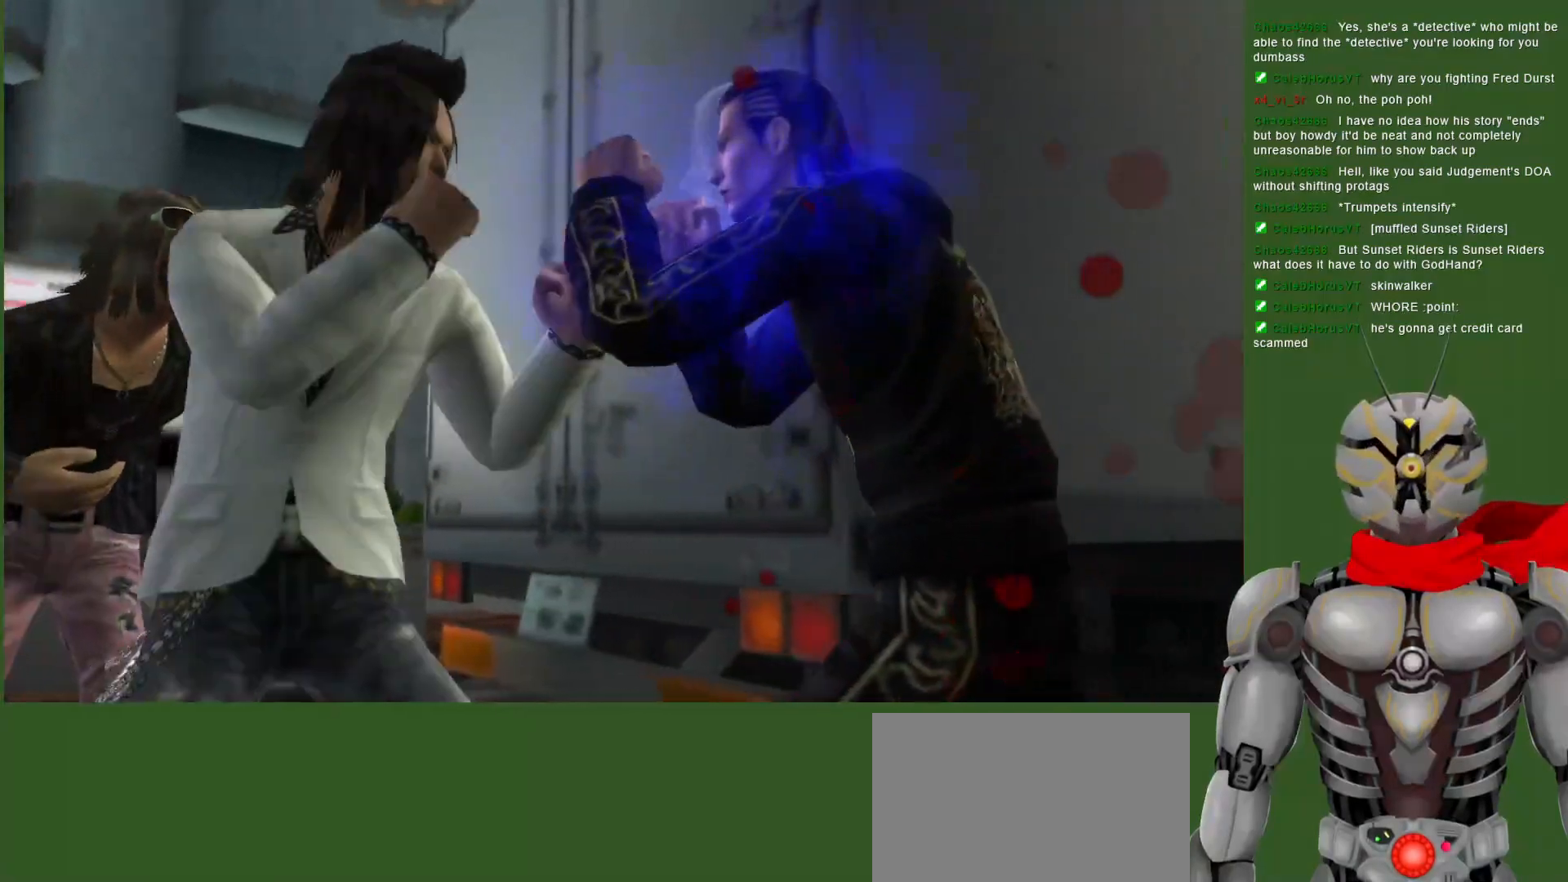
{"dt_ms": 1000, "buttons": ["TRIANGLE", "DPAD_UP"], "left_stick": "center", "right_stick": "center", "events": [[33, "SQUARE", "down"], [133, "SQUARE", "up"], [200, "SQUARE", "down"], [317, "SQUARE", "up"], [383, "SQUARE", "down"], [517, "SQUARE", "up"], [567, "SQUARE", "down"], [700, "SQUARE", "up"], [783, "TRIANGLE", "down"], [917, "DPAD_UP", "down"], [950, "DPAD_LEFT", "up"], [950, "TRIANGLE", "up"], [1000, "TRIANGLE", "down"]]}
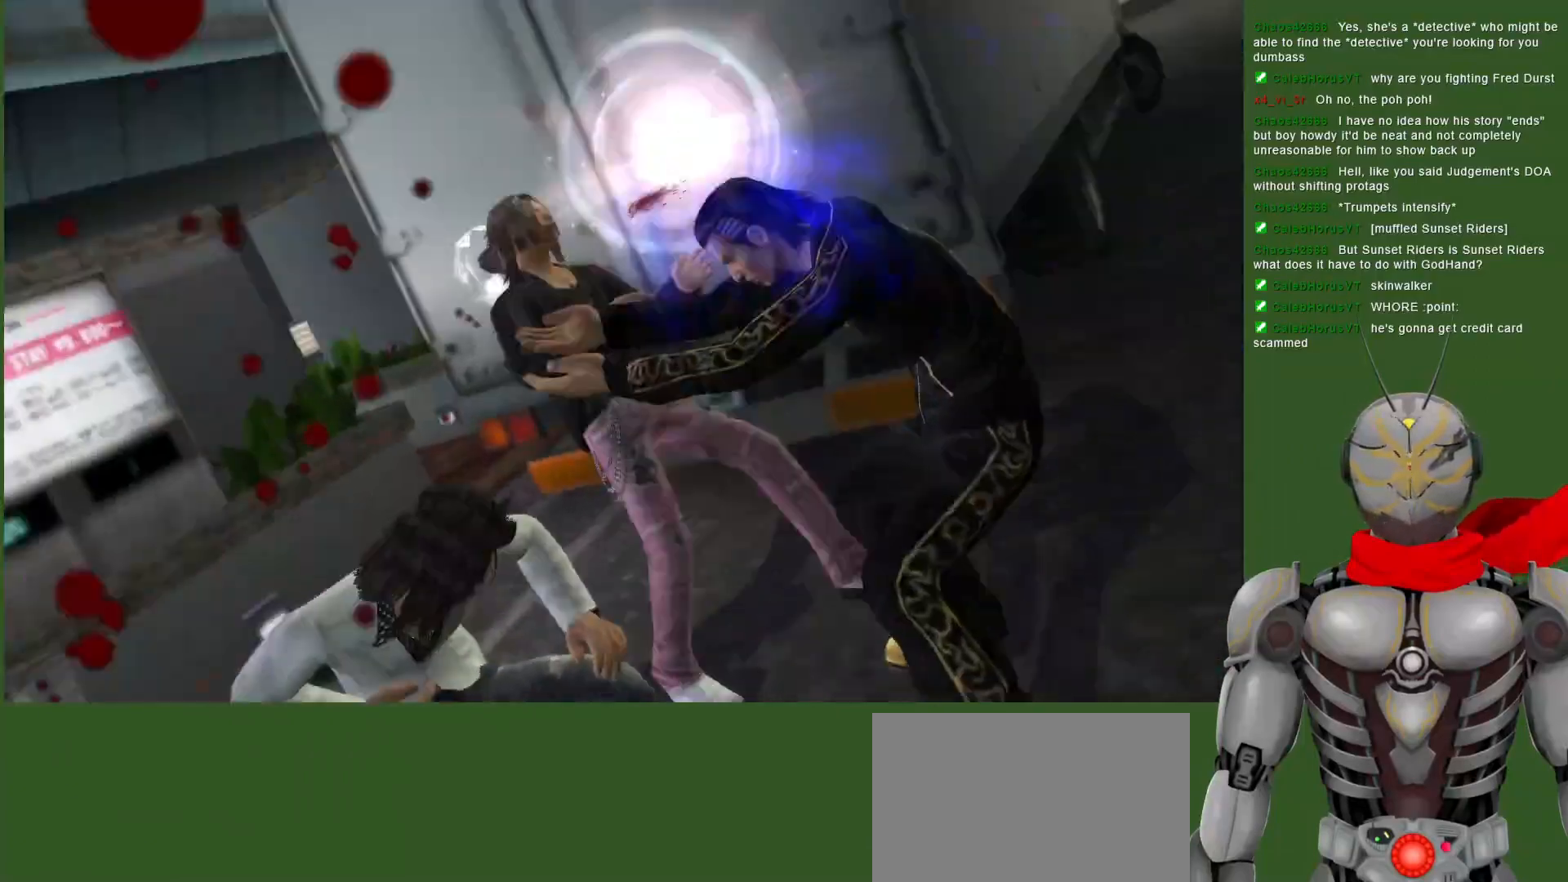
{"dt_ms": 500, "buttons": ["TRIANGLE", "DPAD_LEFT"], "left_stick": "center", "right_stick": "center", "events": [[133, "TRIANGLE", "up"], [183, "TRIANGLE", "down"], [317, "DPAD_LEFT", "down"], [333, "TRIANGLE", "up"], [350, "DPAD_UP", "up"], [383, "TRIANGLE", "down"]]}
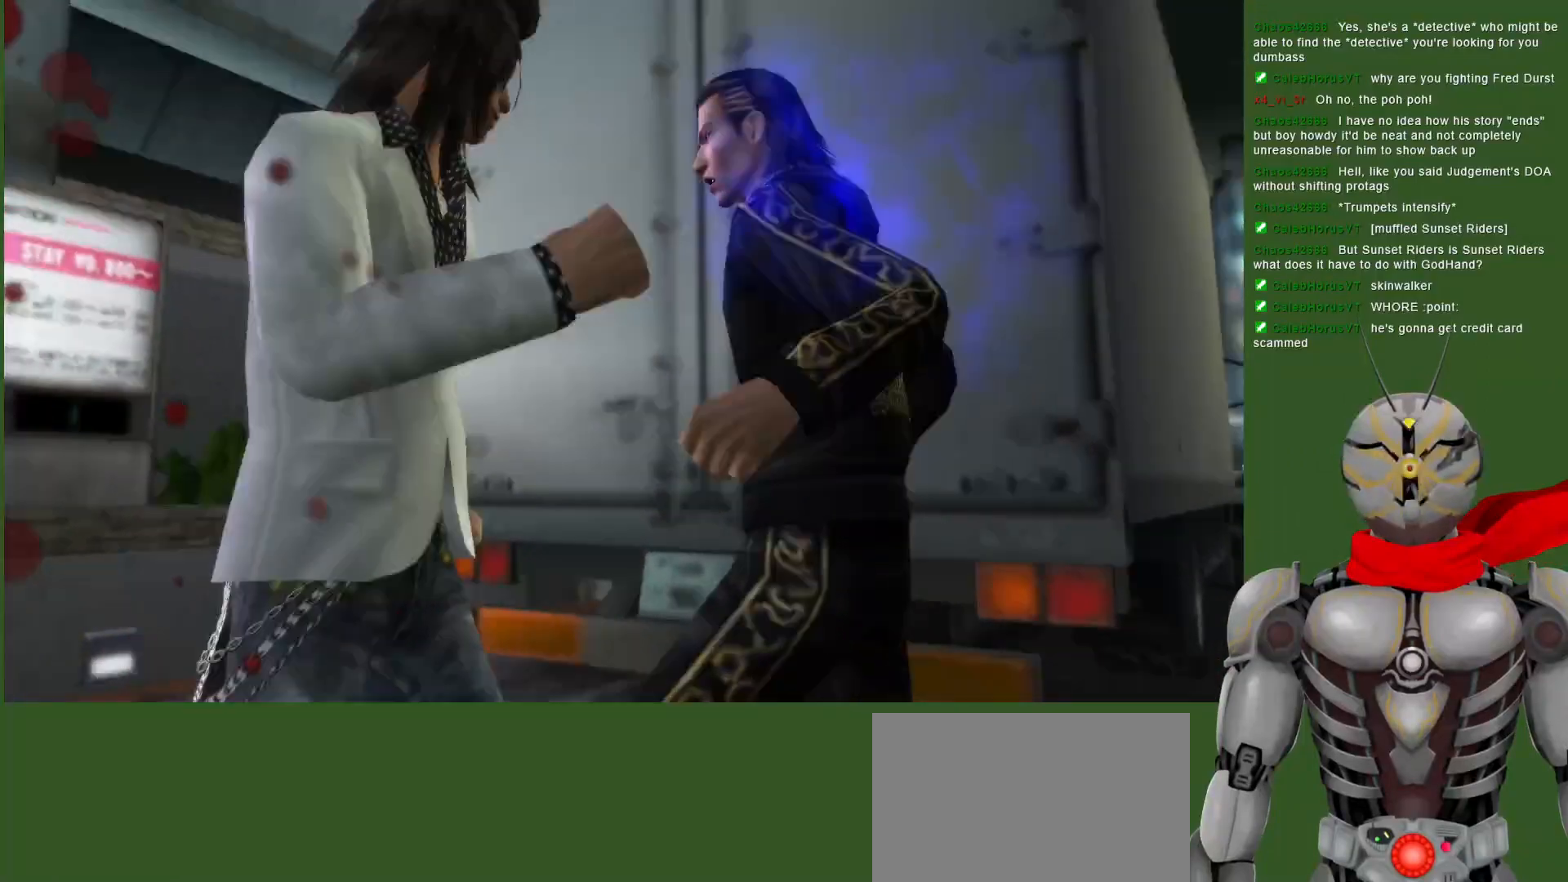
{"dt_ms": 500, "buttons": ["DPAD_DOWN"], "left_stick": "center", "right_stick": "center", "events": [[183, "DPAD_LEFT", "up"], [317, "DPAD_DOWN", "down"], [317, "TRIANGLE", "up"], [367, "TRIANGLE", "down"], [467, "TRIANGLE", "up"]]}
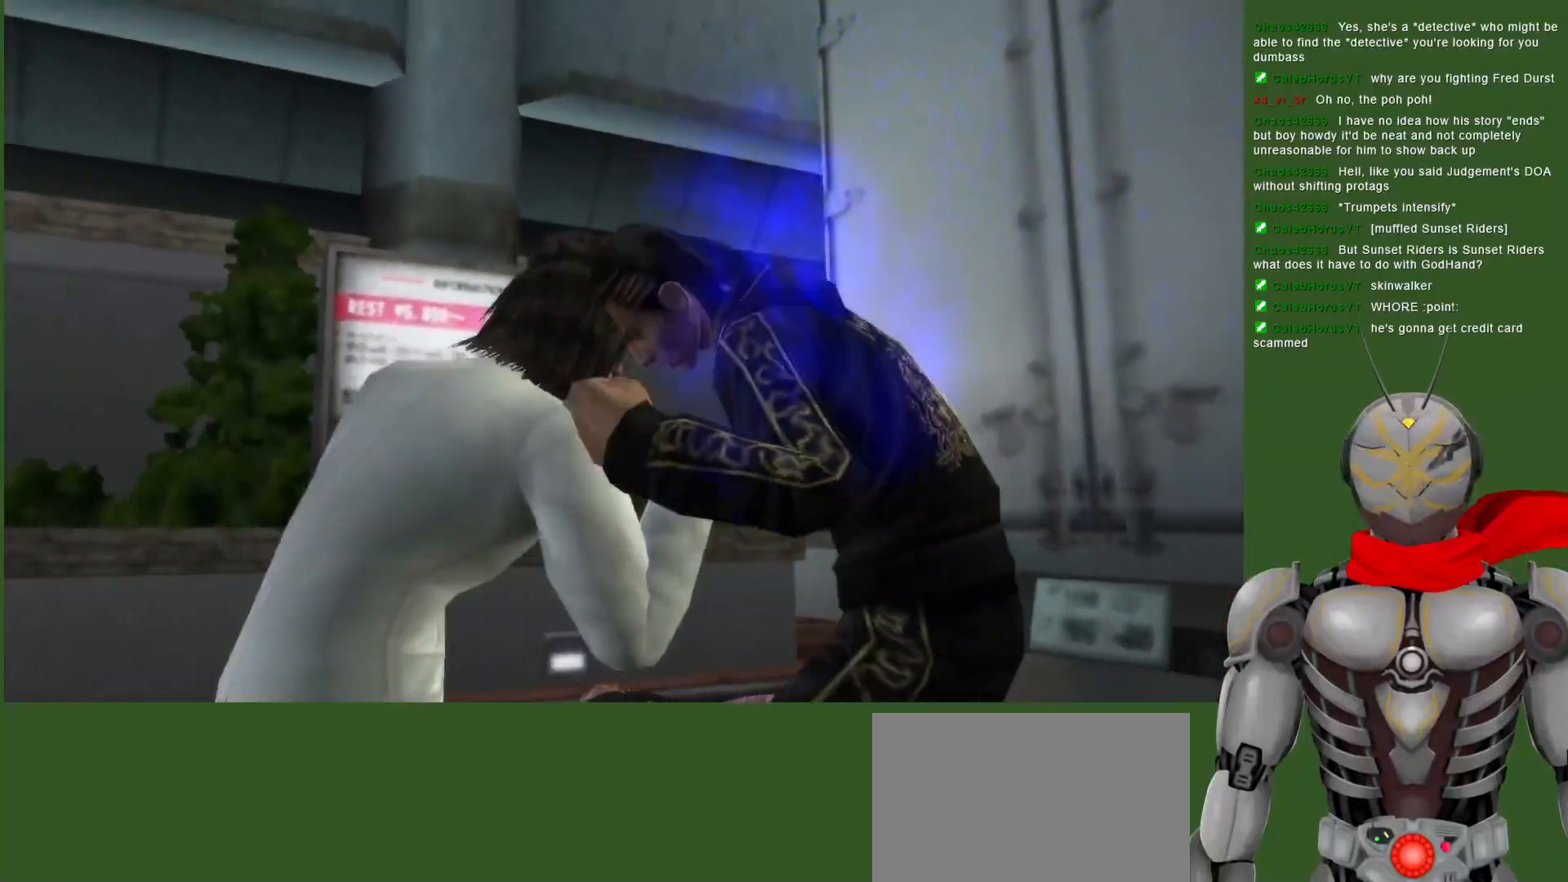
{"dt_ms": 500, "buttons": ["DPAD_LEFT"], "left_stick": "center", "right_stick": "center", "events": [[67, "TRIANGLE", "down"], [133, "DPAD_DOWN", "up"], [133, "DPAD_LEFT", "down"], [200, "TRIANGLE", "up"], [250, "TRIANGLE", "down"], [383, "TRIANGLE", "up"]]}
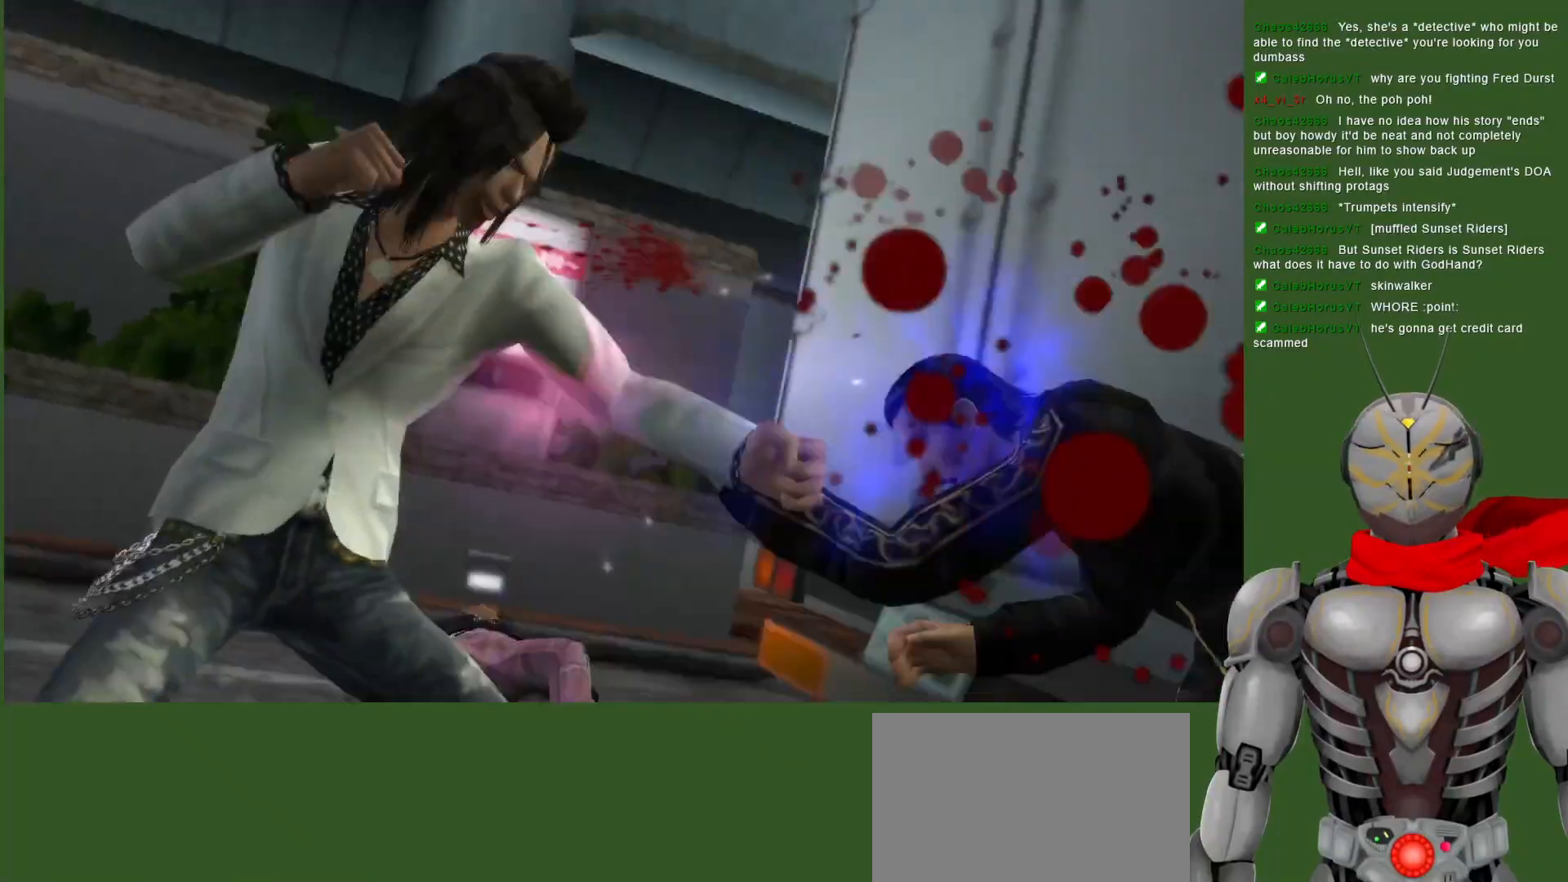
{"dt_ms": 1000, "buttons": ["SQUARE", "DPAD_DOWN"], "left_stick": "center", "right_stick": "center", "events": [[67, "L1", "down"], [117, "DPAD_LEFT", "up"], [283, "DPAD_LEFT", "down"], [433, "CROSS", "down"], [467, "L1", "up"], [500, "DPAD_DOWN", "down"], [517, "CROSS", "up"], [533, "DPAD_LEFT", "up"], [567, "CROSS", "down"], [633, "SQUARE", "down"], [667, "CROSS", "up"], [733, "SQUARE", "up"], [800, "SQUARE", "down"], [917, "SQUARE", "up"], [967, "SQUARE", "down"]]}
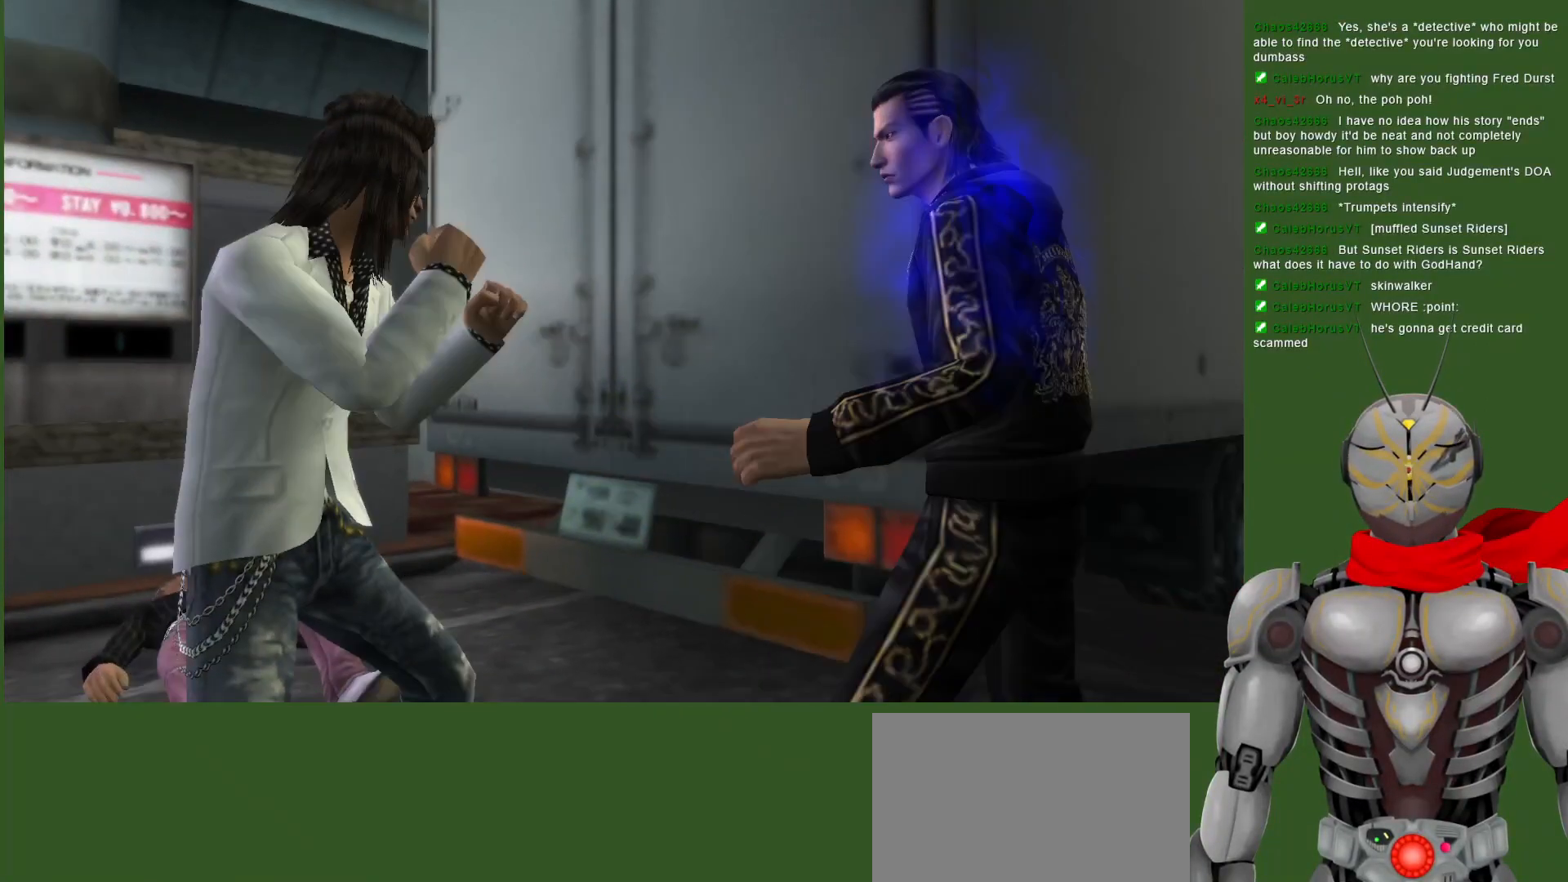
{"dt_ms": 500, "buttons": ["DPAD_LEFT"], "left_stick": "center", "right_stick": "center", "events": [[100, "SQUARE", "up"], [150, "SQUARE", "down"], [267, "SQUARE", "up"], [333, "SQUARE", "down"], [367, "DPAD_DOWN", "up"], [450, "DPAD_LEFT", "down"], [467, "SQUARE", "up"]]}
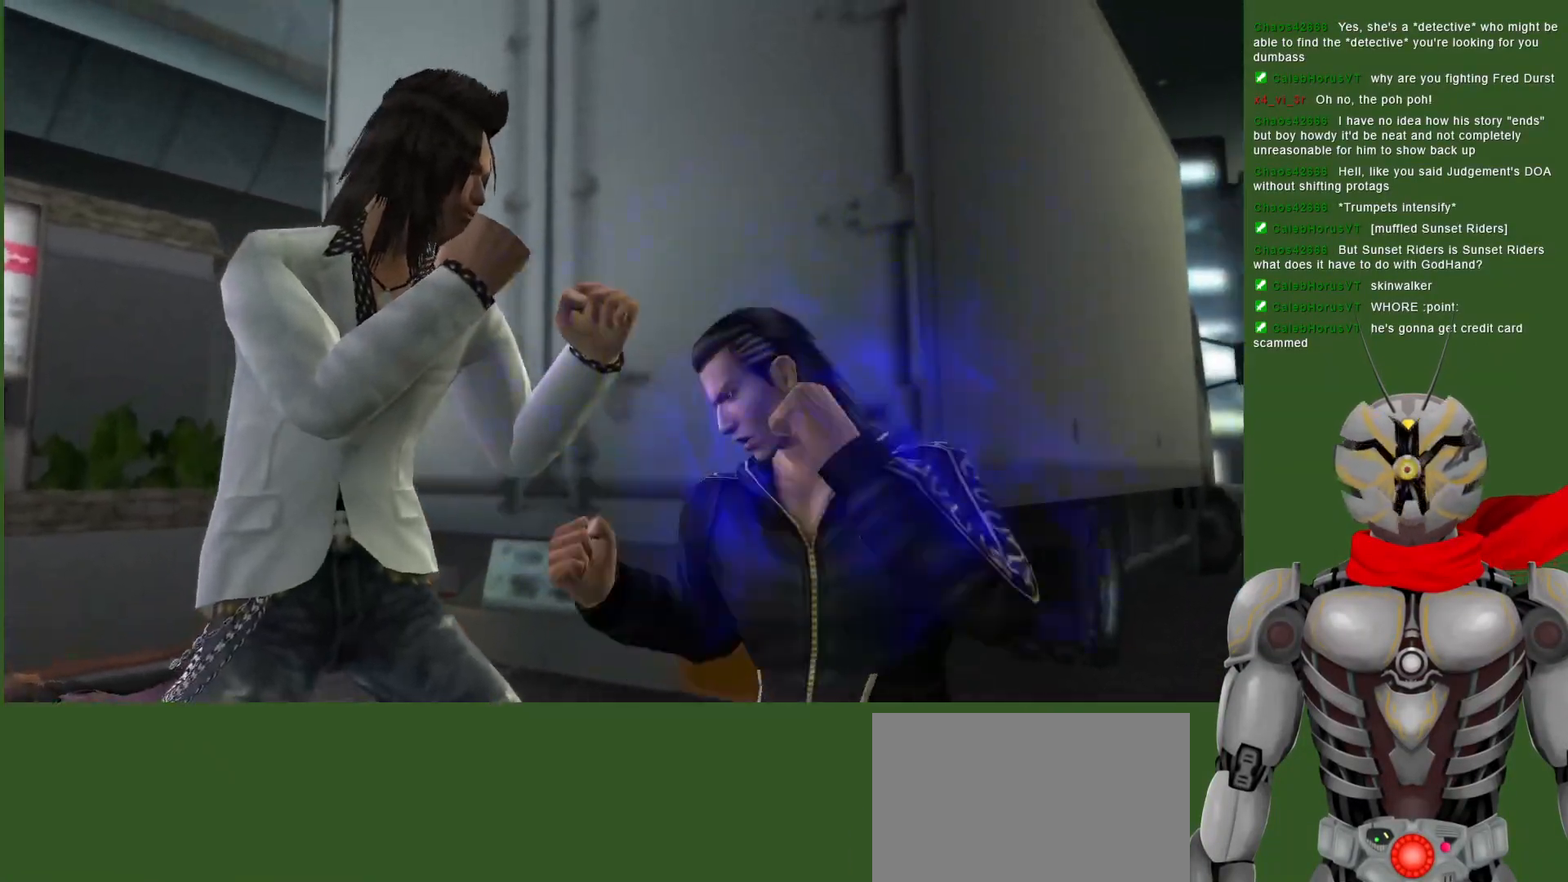
{"dt_ms": 500, "buttons": ["CIRCLE", "DPAD_LEFT"], "left_stick": "center", "right_stick": "center", "events": [[217, "DPAD_LEFT", "up"], [350, "DPAD_LEFT", "down"], [483, "CIRCLE", "down"]]}
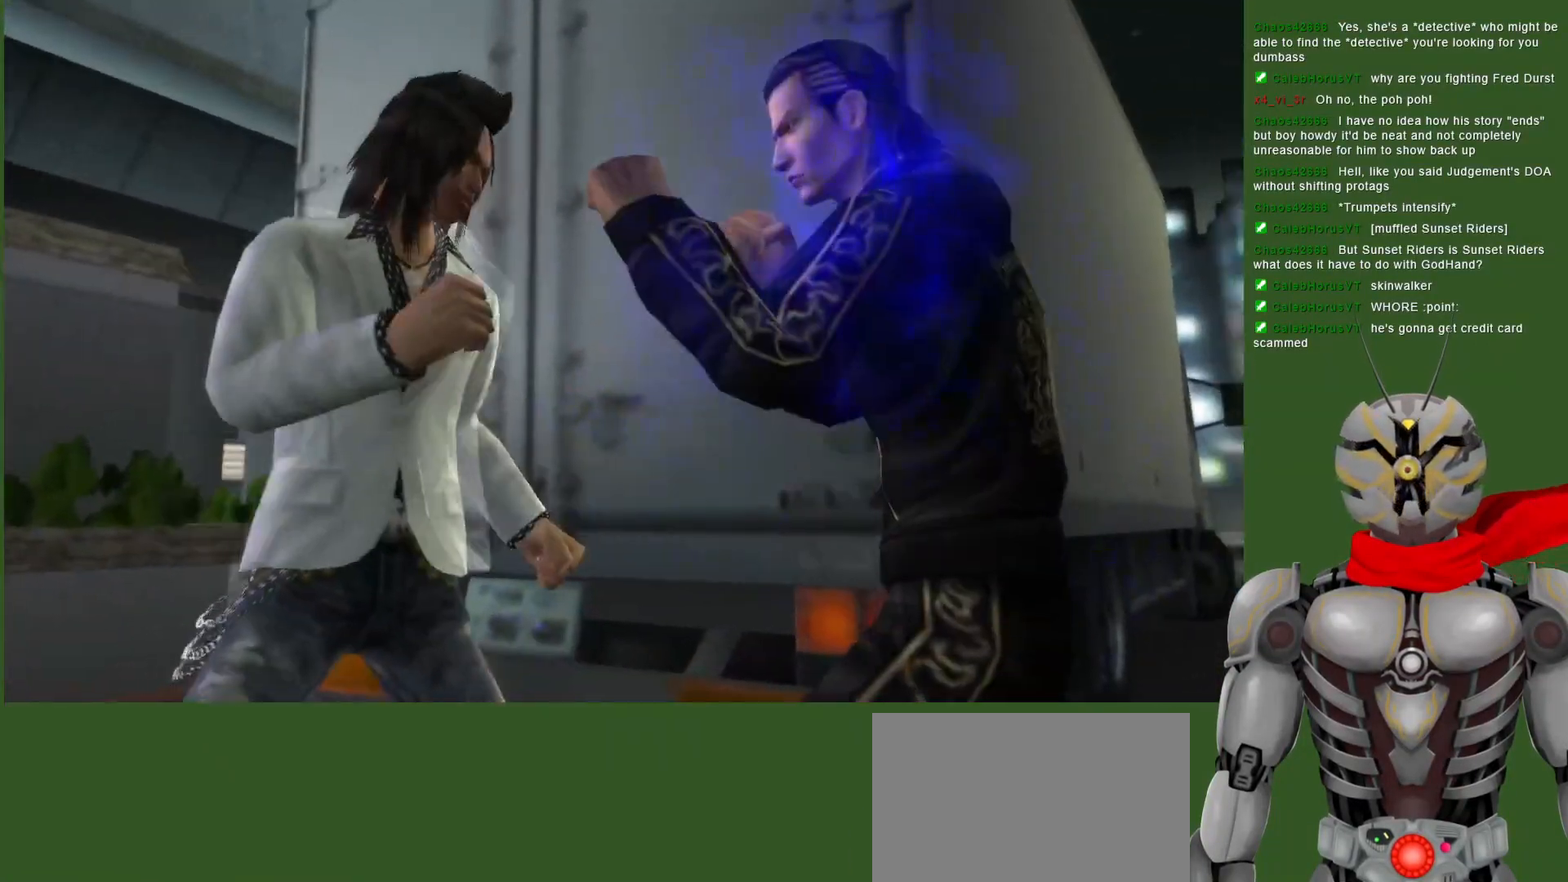
{"dt_ms": 500, "buttons": [], "left_stick": "center", "right_stick": "center", "events": [[100, "CIRCLE", "up"], [167, "CIRCLE", "down"], [267, "CIRCLE", "up"], [333, "CIRCLE", "down"], [433, "CIRCLE", "up"], [450, "DPAD_LEFT", "up"]]}
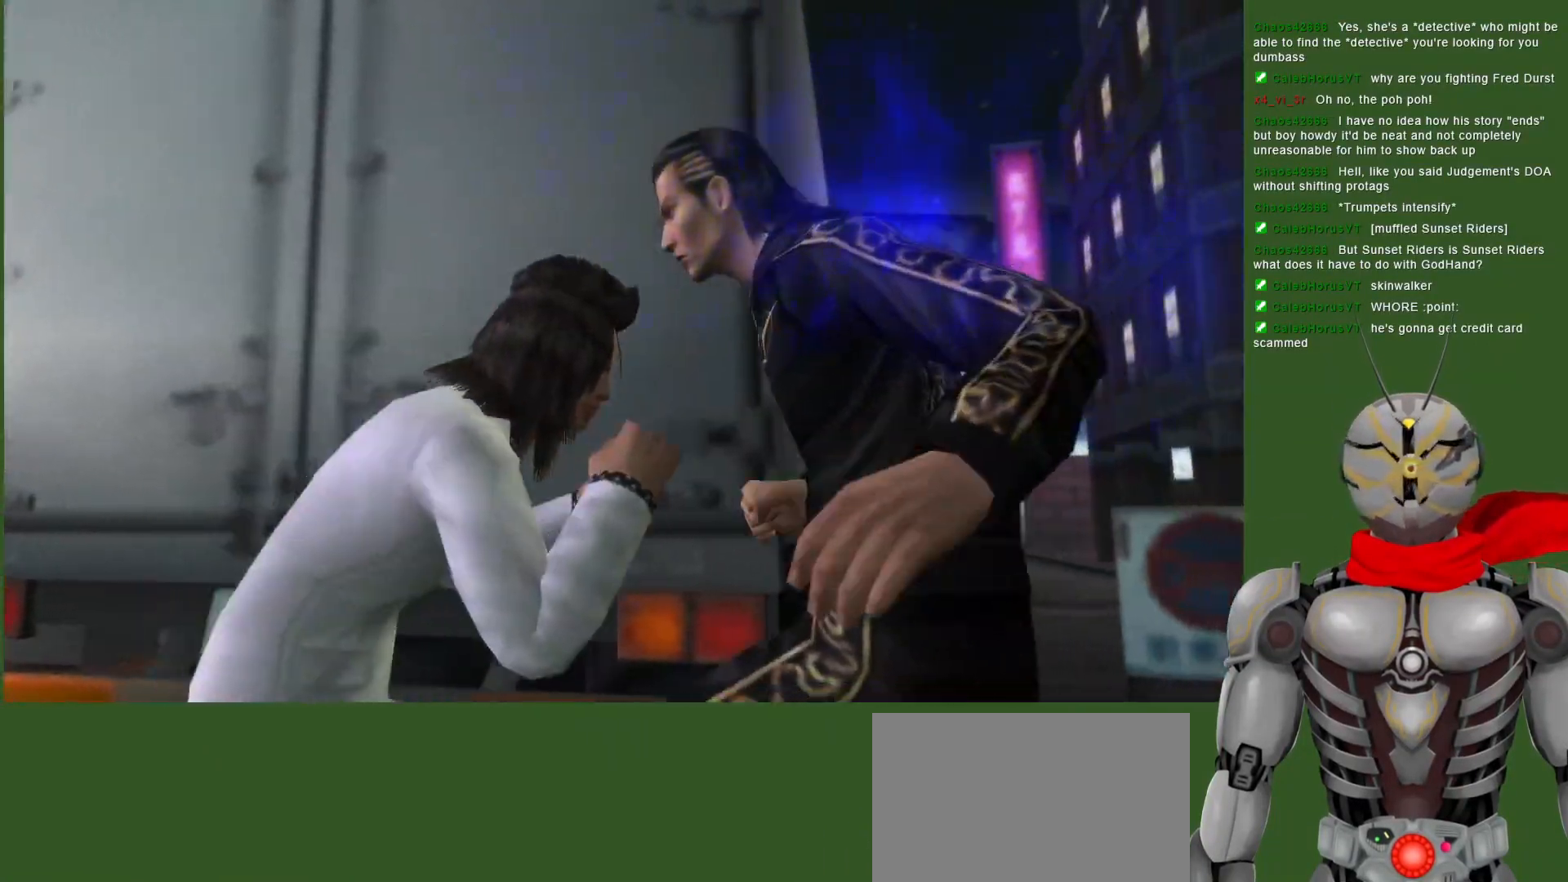
{"dt_ms": 500, "buttons": ["TRIANGLE"], "left_stick": "center", "right_stick": "center", "events": [[150, "TRIANGLE", "down"], [267, "TRIANGLE", "up"], [333, "TRIANGLE", "down"], [417, "TRIANGLE", "up"], [500, "TRIANGLE", "down"]]}
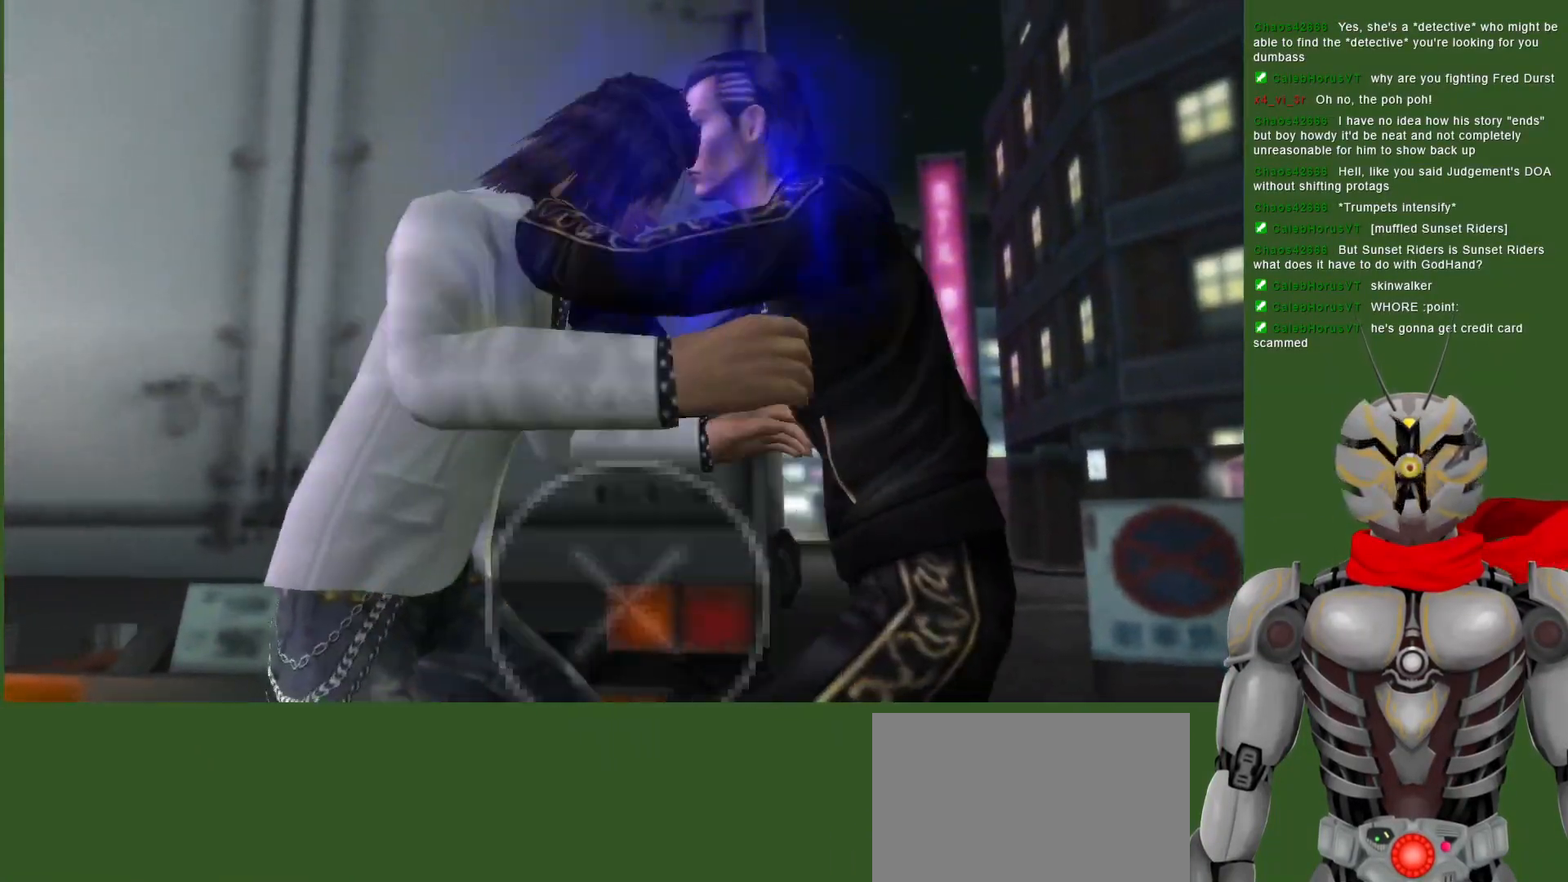
{"dt_ms": 500, "buttons": [], "left_stick": "center", "right_stick": "center", "events": [[100, "TRIANGLE", "up"], [150, "TRIANGLE", "down"], [267, "TRIANGLE", "up"], [317, "TRIANGLE", "down"], [433, "TRIANGLE", "up"]]}
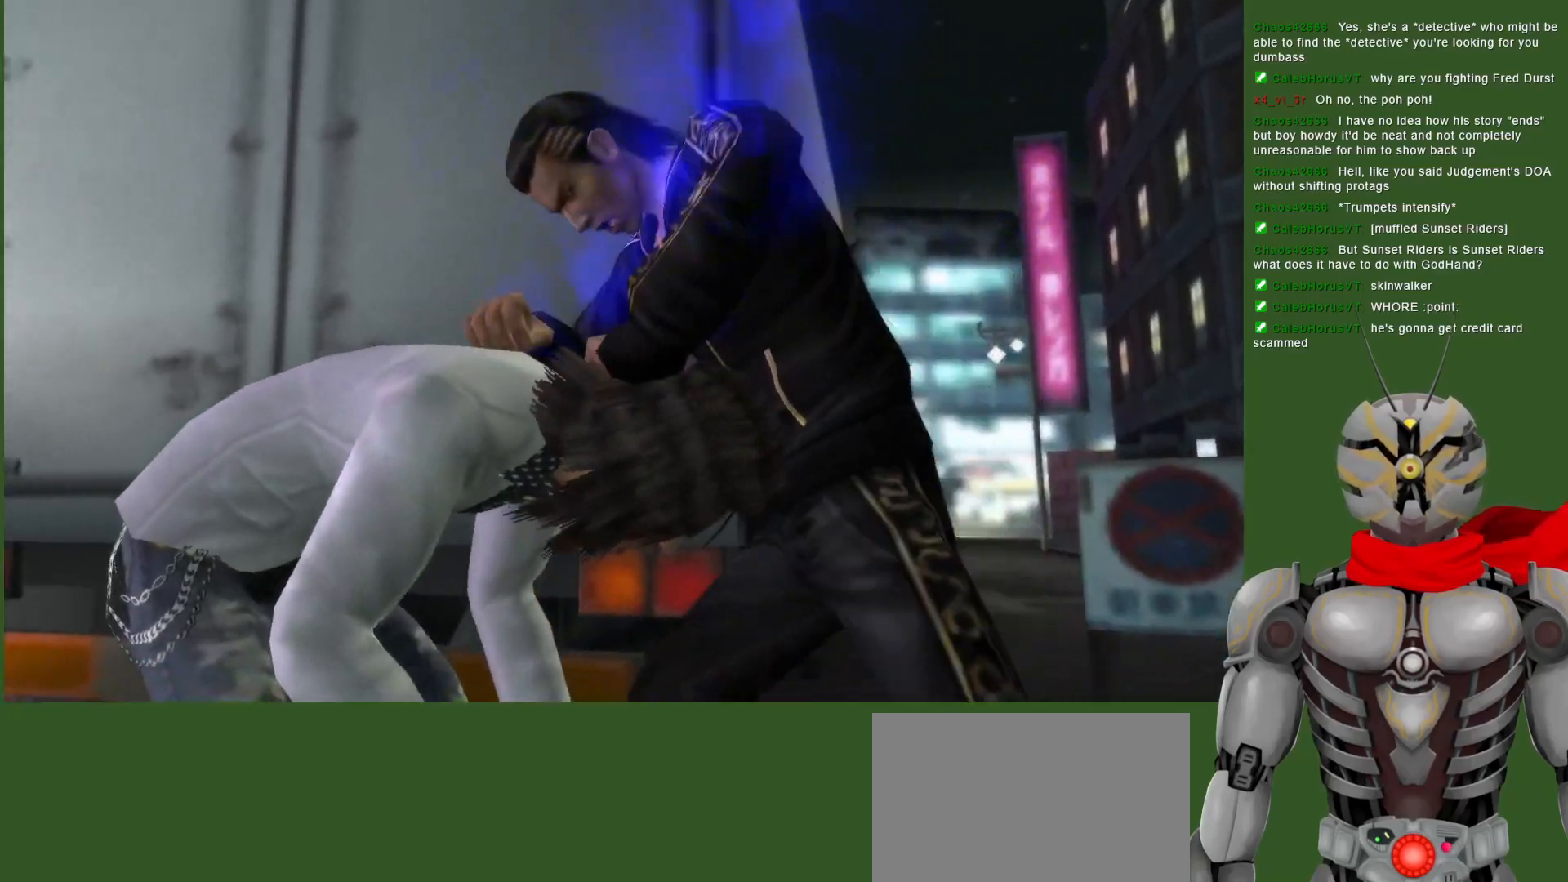
{"dt_ms": 500, "buttons": [], "left_stick": "center", "right_stick": "center", "events": [[50, "TRIANGLE", "down"], [167, "TRIANGLE", "up"], [217, "DPAD_LEFT", "down"], [267, "TRIANGLE", "down"], [350, "DPAD_LEFT", "up"], [400, "TRIANGLE", "up"]]}
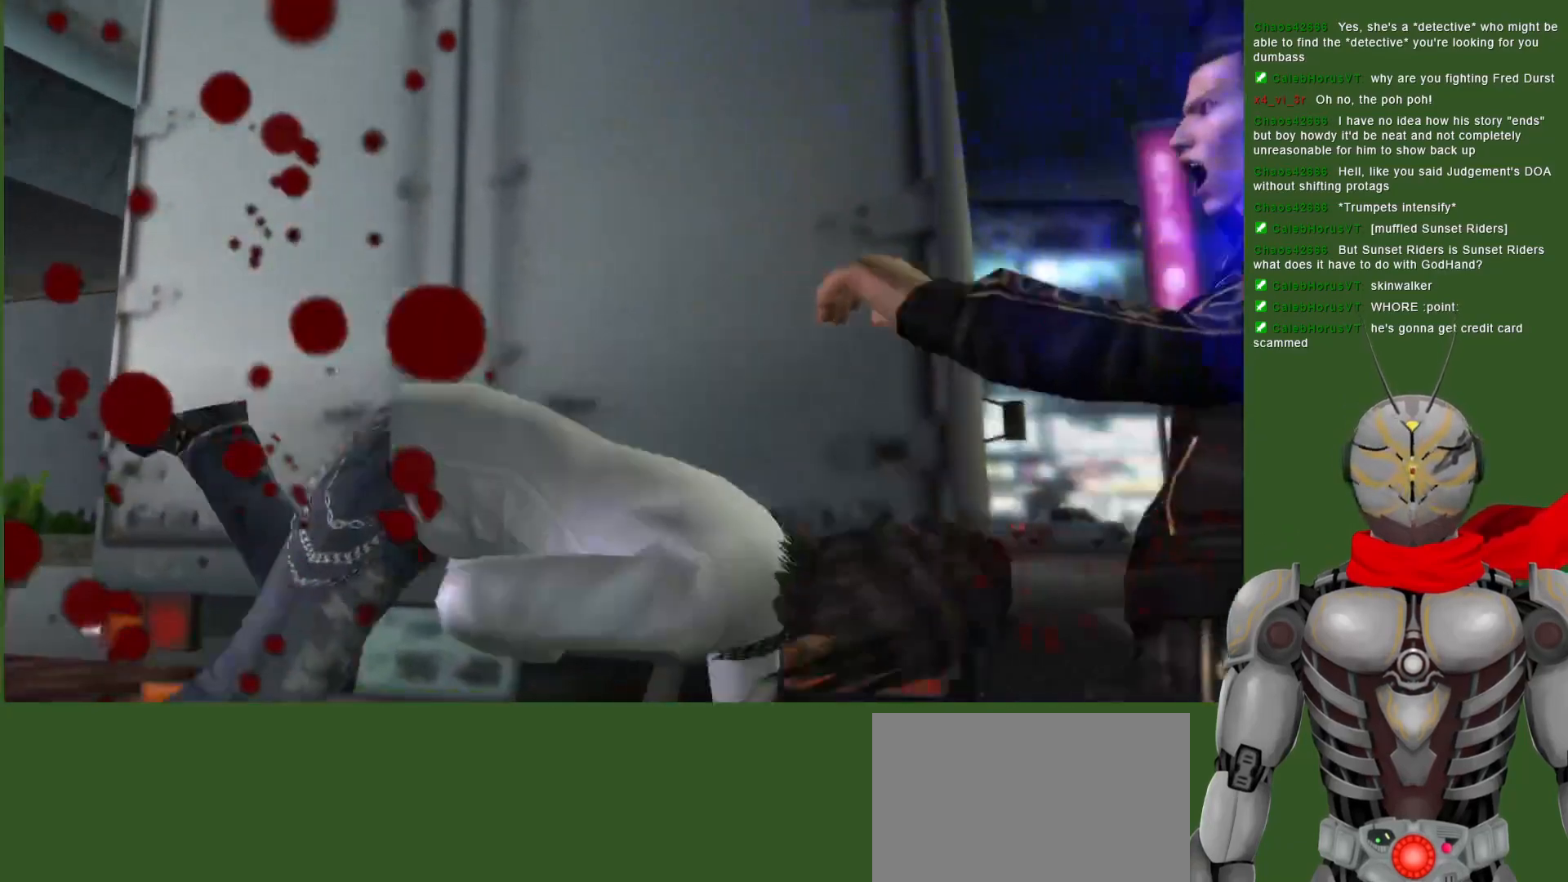
{"dt_ms": 500, "buttons": [], "left_stick": "center", "right_stick": "center", "events": [[83, "TRIANGLE", "down"], [267, "TRIANGLE", "up"]]}
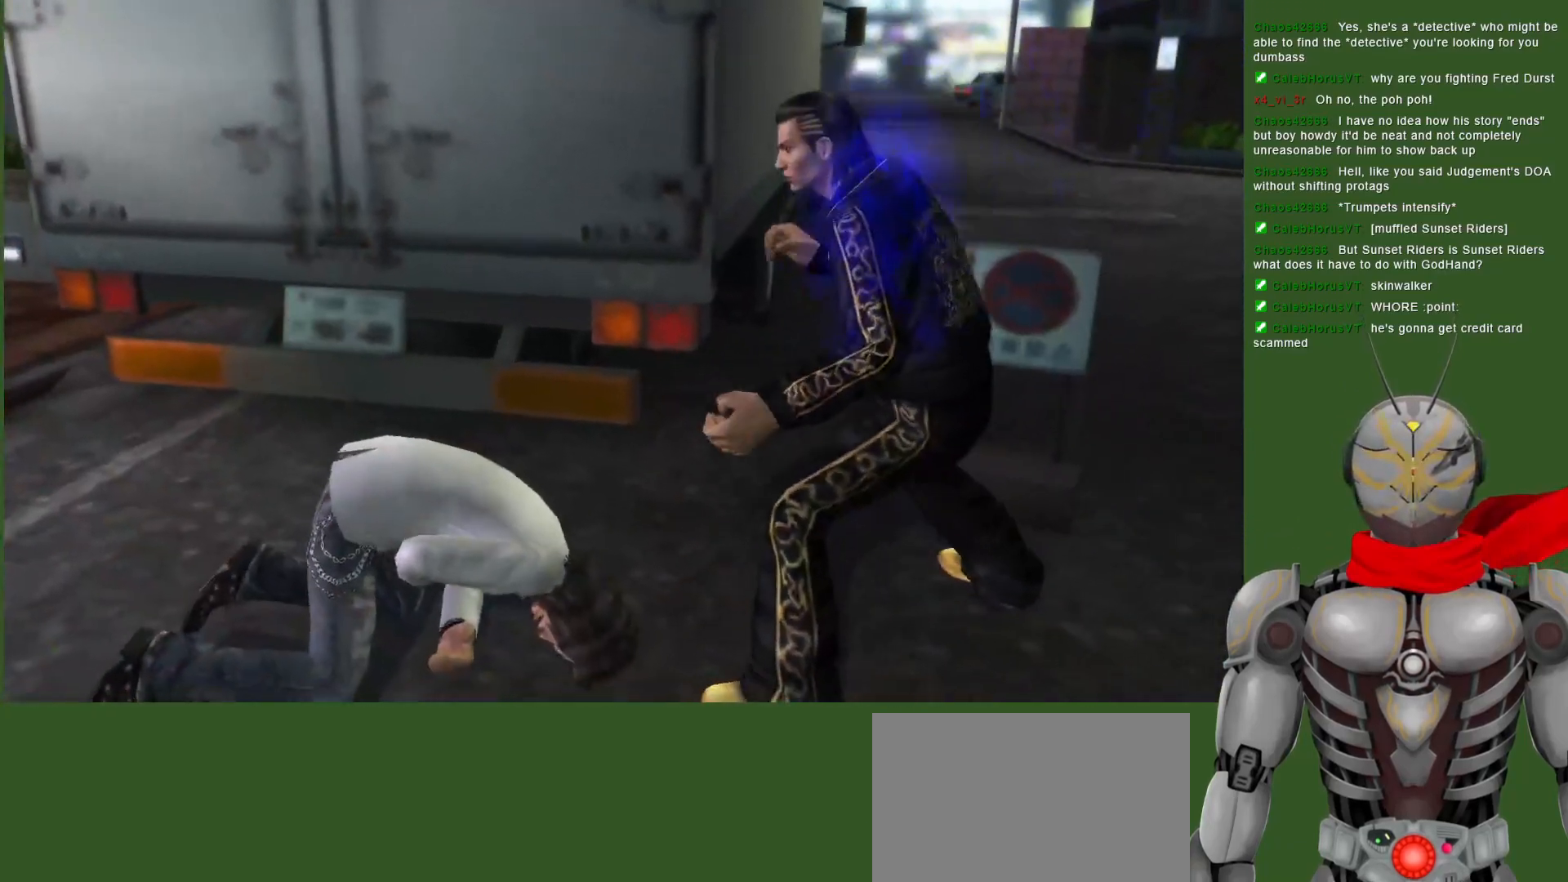
{"dt_ms": 500, "buttons": [], "left_stick": "center", "right_stick": "center", "events": [[167, "TRIANGLE", "down"], [300, "TRIANGLE", "up"], [350, "TRIANGLE", "down"], [467, "TRIANGLE", "up"]]}
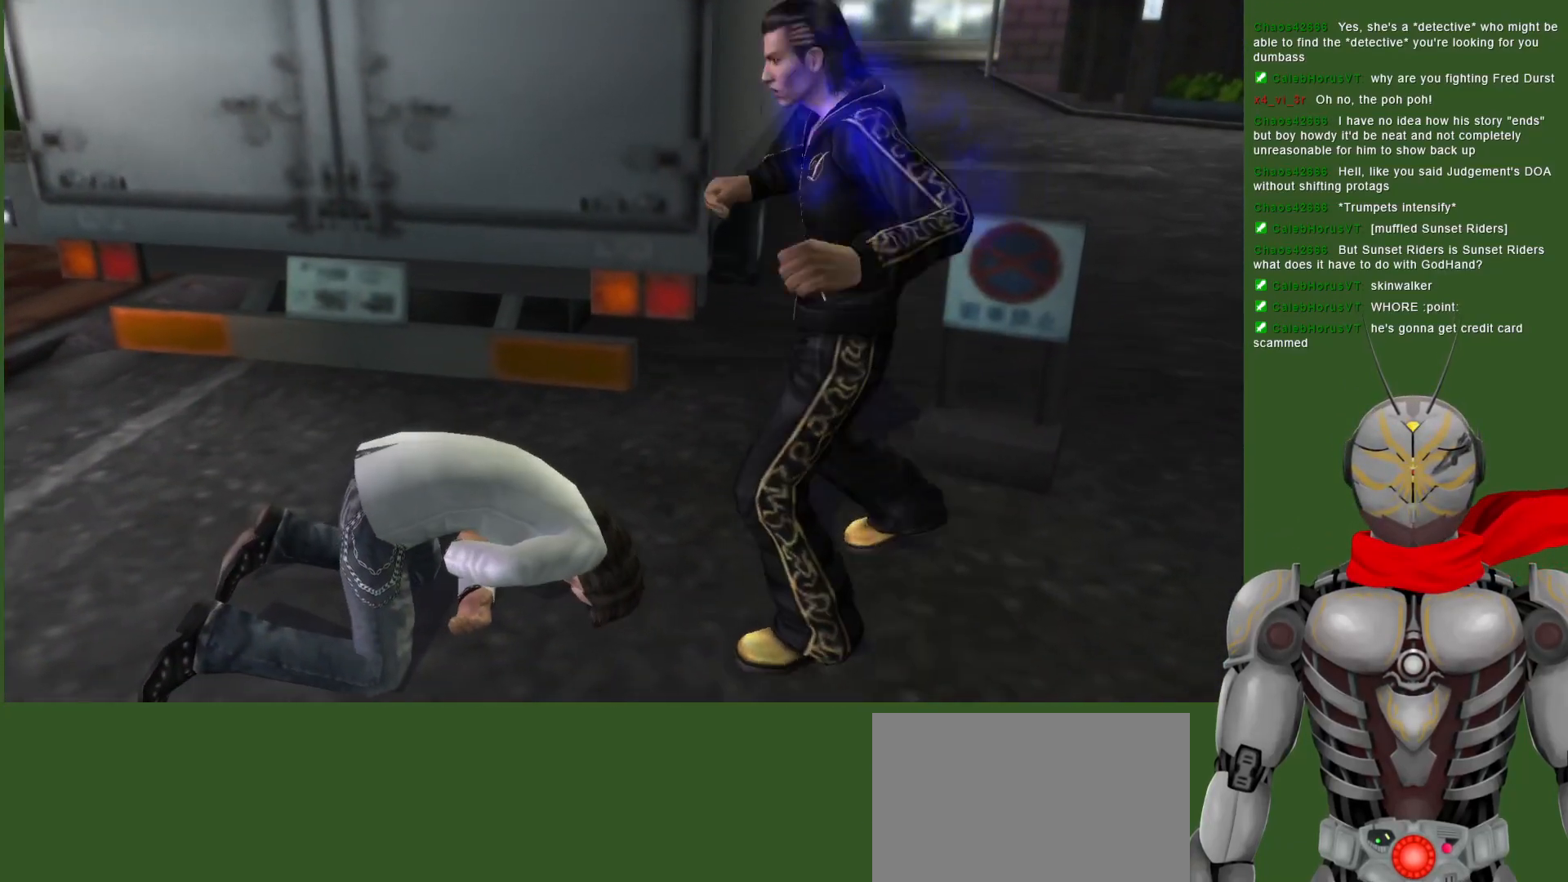
{"dt_ms": 500, "buttons": [], "left_stick": "center", "right_stick": "center", "events": [[33, "TRIANGLE", "down"], [150, "TRIANGLE", "up"], [217, "TRIANGLE", "down"], [383, "TRIANGLE", "up"]]}
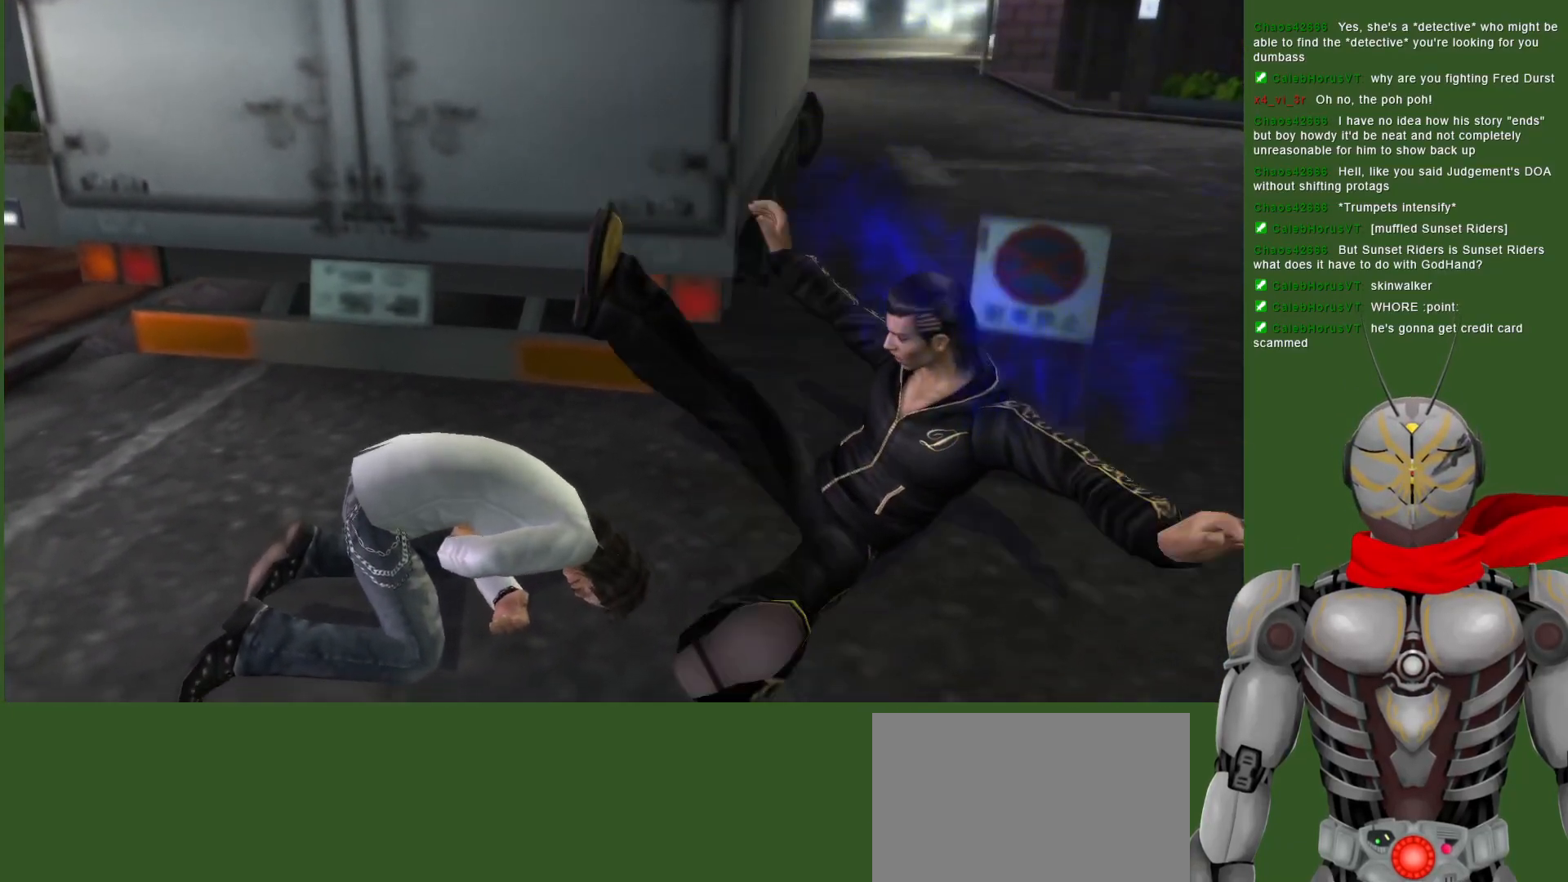
{"dt_ms": 500, "buttons": ["DPAD_DOWN"], "left_stick": "center", "right_stick": "center", "events": [[467, "DPAD_DOWN", "down"]]}
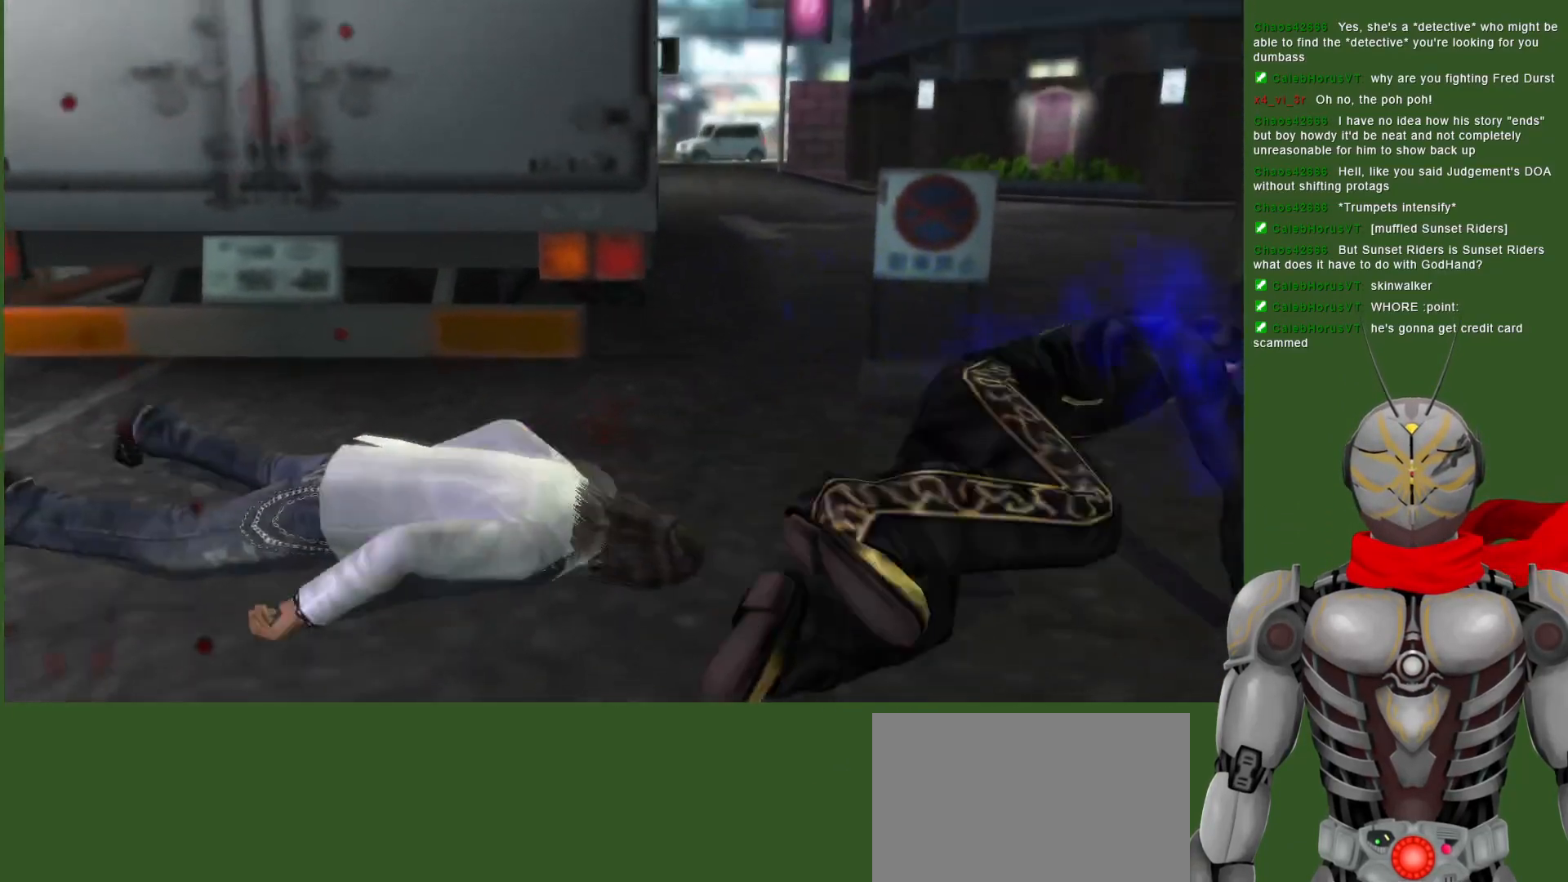
{"dt_ms": 500, "buttons": ["SQUARE"], "left_stick": "center", "right_stick": "center", "events": [[300, "SQUARE", "down"], [317, "DPAD_DOWN", "up"]]}
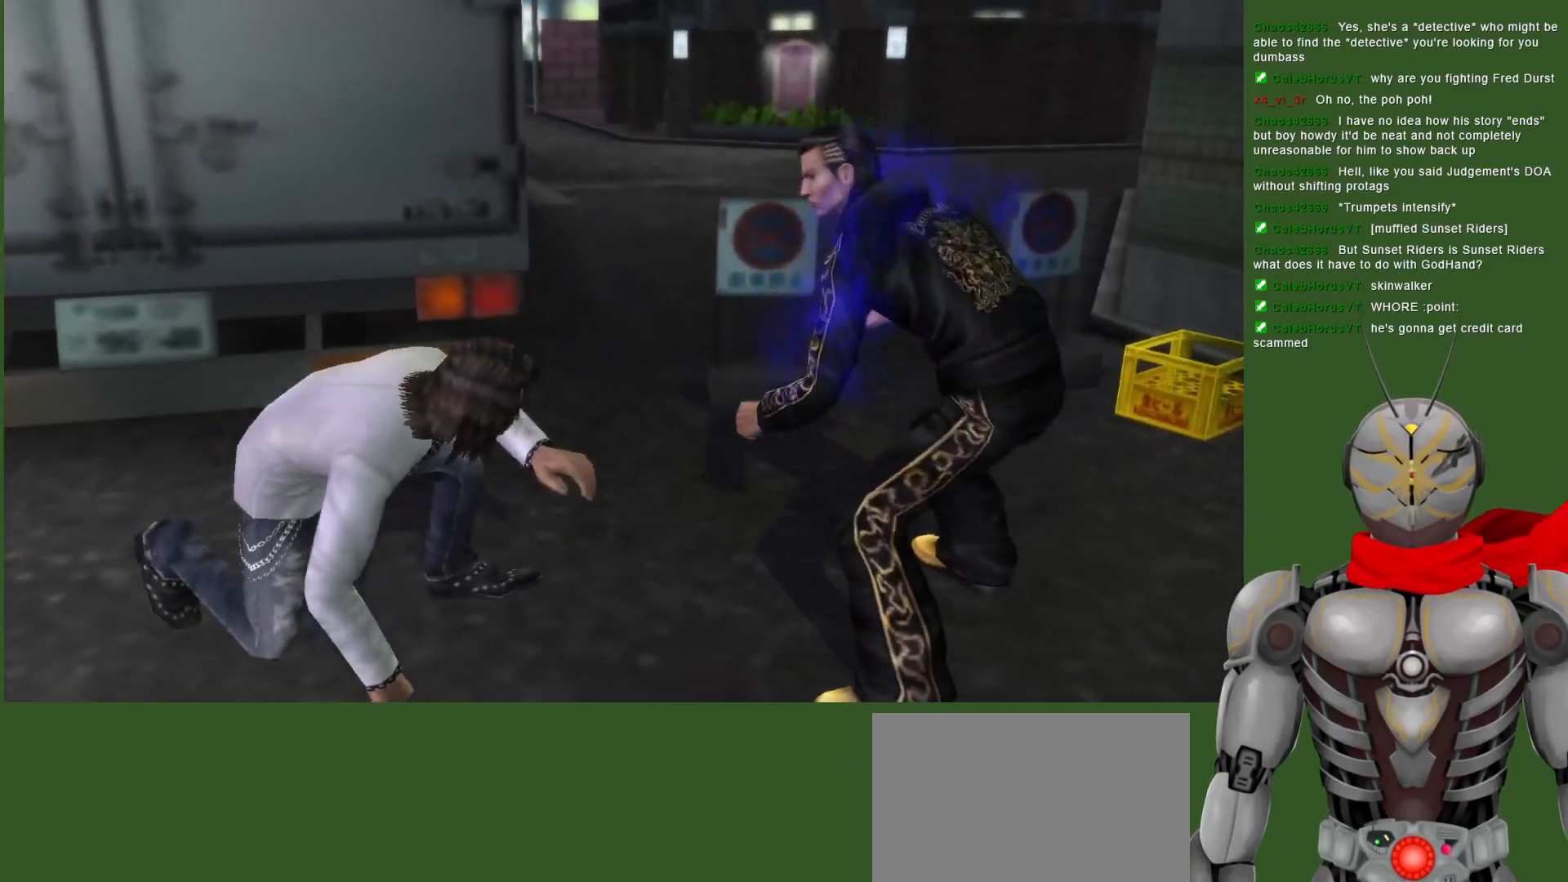
{"dt_ms": 500, "buttons": ["SQUARE"], "left_stick": "center", "right_stick": "center", "events": [[183, "SQUARE", "up"], [267, "SQUARE", "down"], [317, "DPAD_LEFT", "down"], [350, "SQUARE", "up"], [433, "SQUARE", "down"], [450, "DPAD_LEFT", "up"]]}
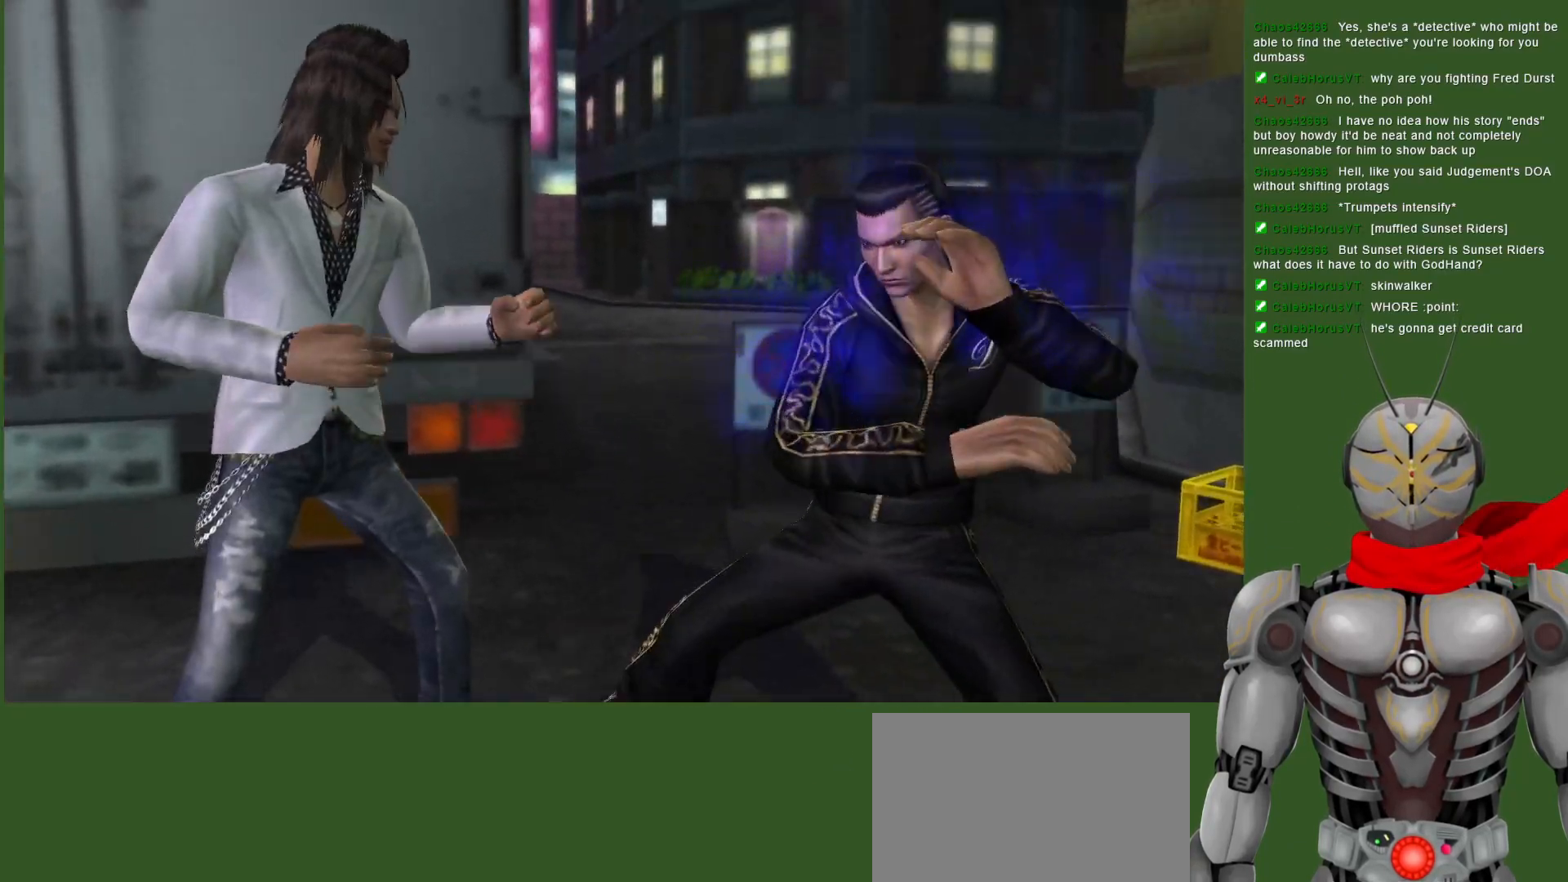
{"dt_ms": 500, "buttons": [], "left_stick": "center", "right_stick": "center", "events": [[33, "SQUARE", "up"], [333, "DPAD_LEFT", "down"], [483, "DPAD_LEFT", "up"]]}
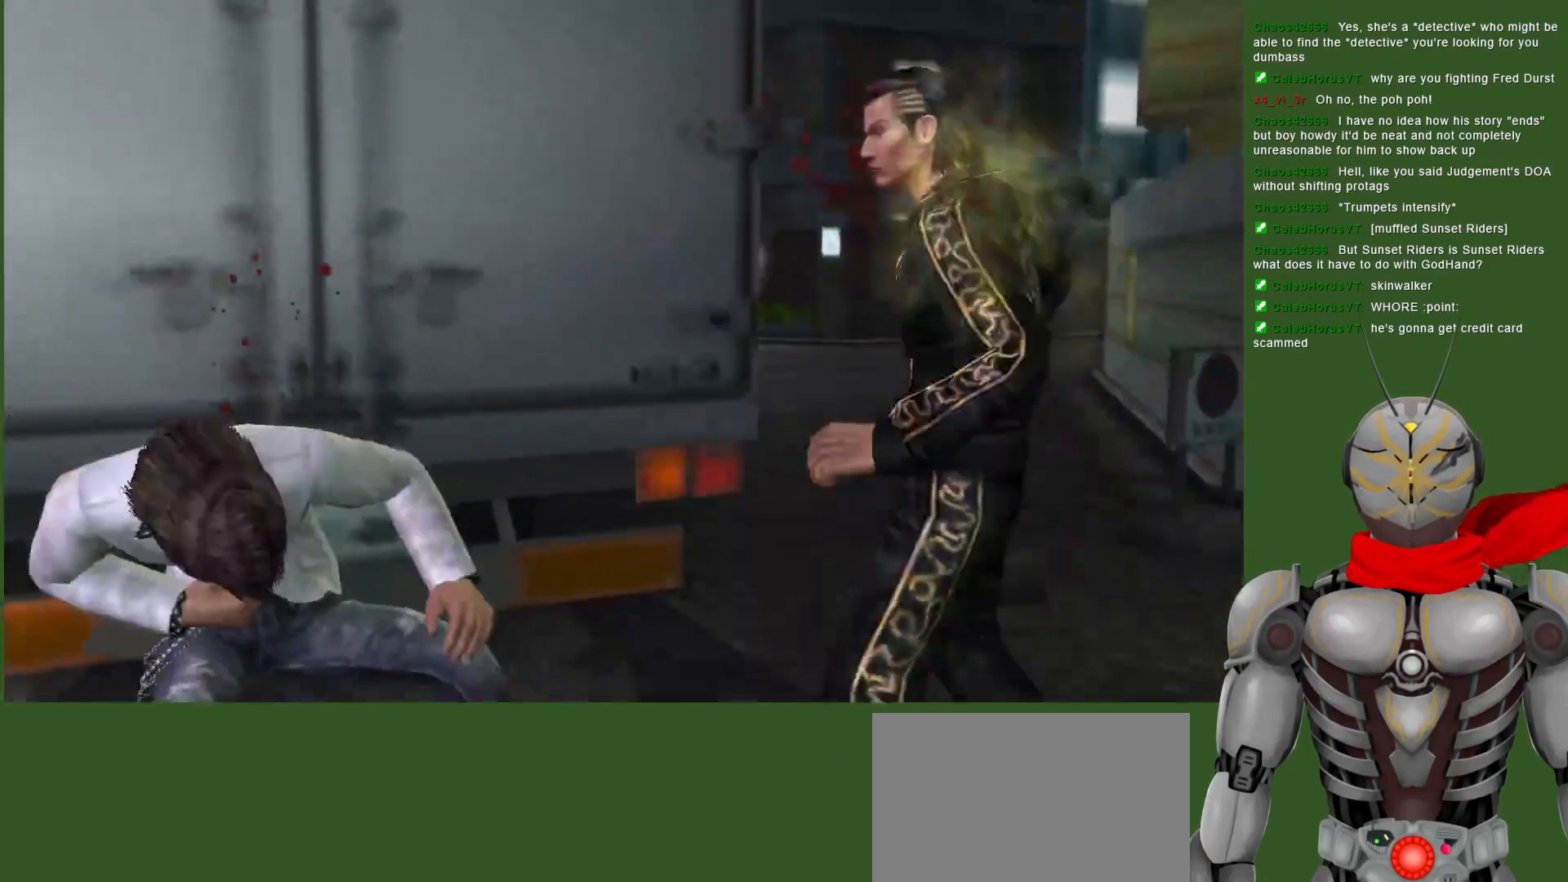
{"dt_ms": 500, "buttons": ["SQUARE", "DPAD_DOWN"], "left_stick": "center", "right_stick": "center", "events": [[183, "DPAD_DOWN", "down"], [317, "CROSS", "down"], [400, "CROSS", "up"], [450, "SQUARE", "down"]]}
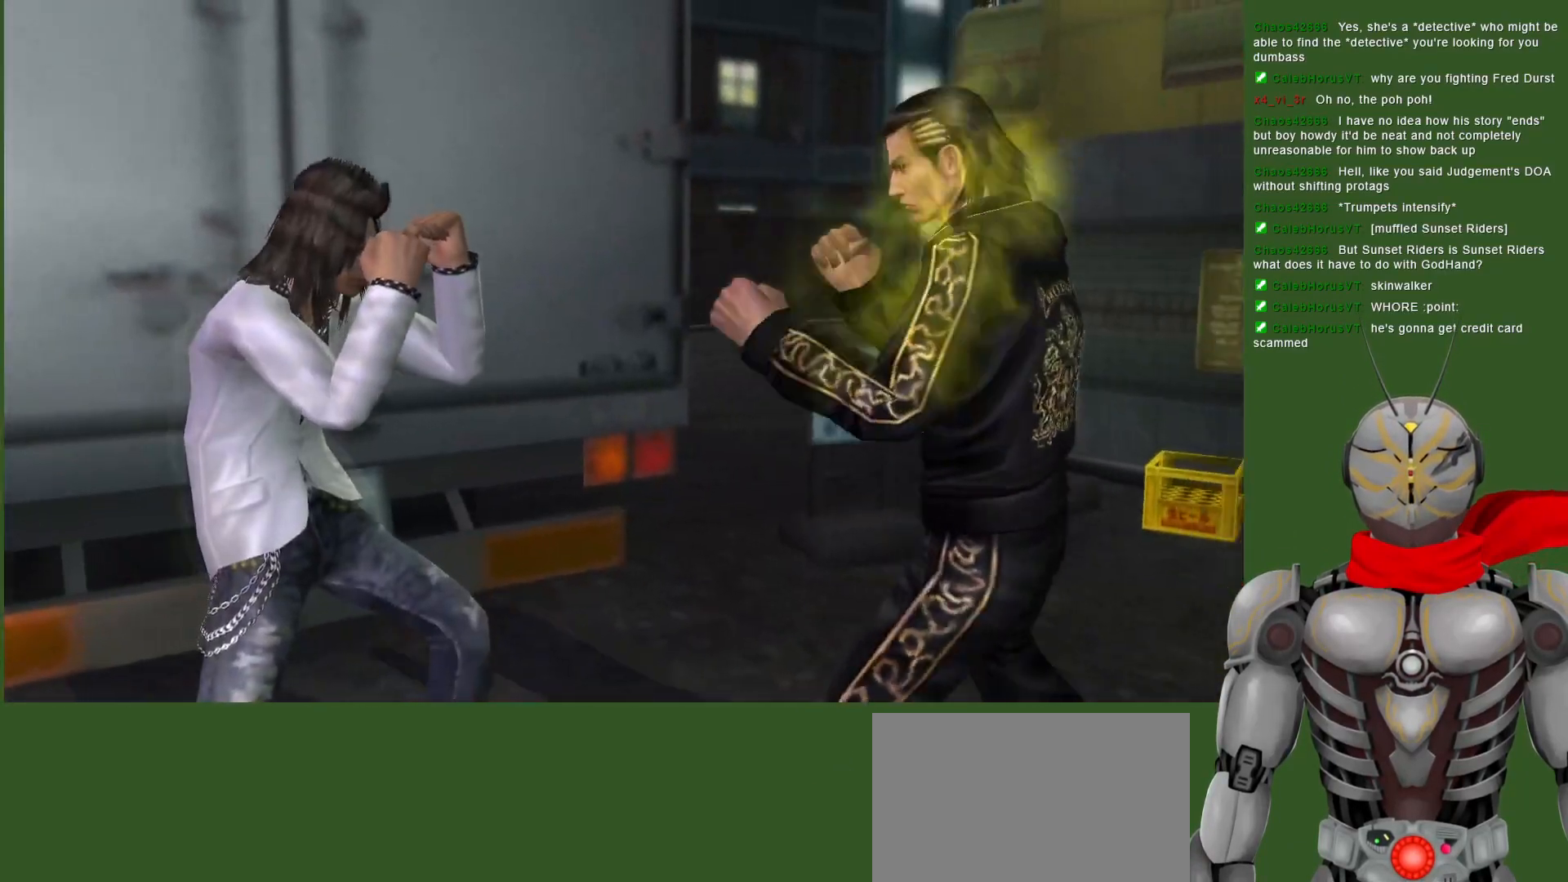
{"dt_ms": 500, "buttons": [], "left_stick": "center", "right_stick": "center", "events": [[67, "SQUARE", "up"], [117, "SQUARE", "down"], [200, "SQUARE", "up"], [267, "SQUARE", "down"], [317, "DPAD_DOWN", "up"], [367, "SQUARE", "up"]]}